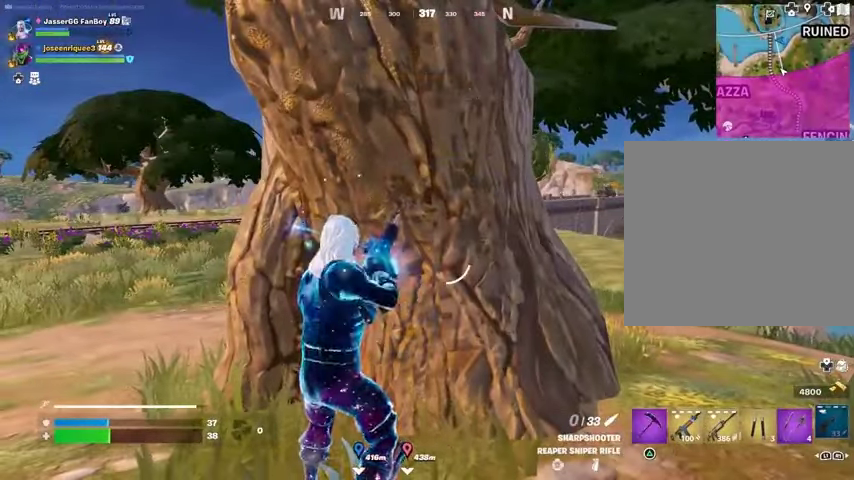
Gameplay with a controller (PlayStation layout); each line is a JSON object with the inputs held at the frame after it. "events" lists button and stick changes between this image and that frame as [ms after this image, input, new state], when the widget could be followed in between.
{"buttons": [], "left_stick": "right", "right_stick": "center", "events": [[267, "left_stick", "down"], [267, "right_stick", "right"], [367, "right_stick", "center"], [500, "left_stick", "right"]]}
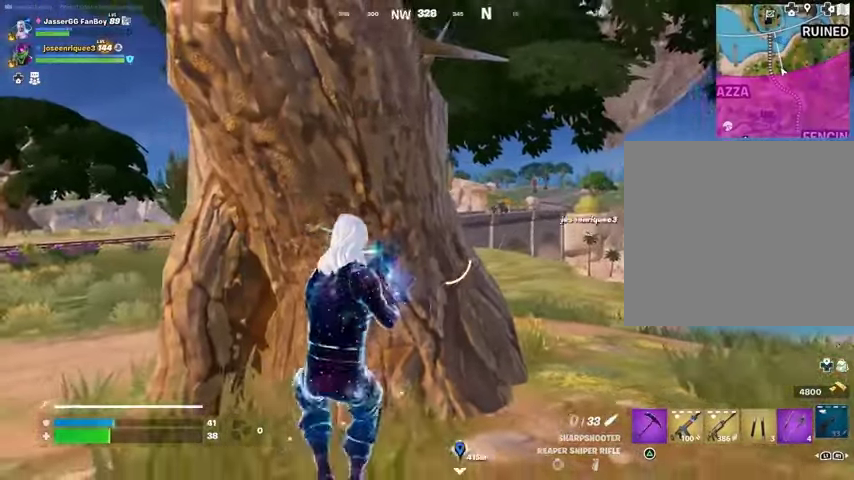
{"buttons": ["L2"], "left_stick": "down-right", "right_stick": "center", "events": [[167, "L2", "down"], [267, "right_stick", "up"], [333, "right_stick", "center"], [500, "left_stick", "down-right"]]}
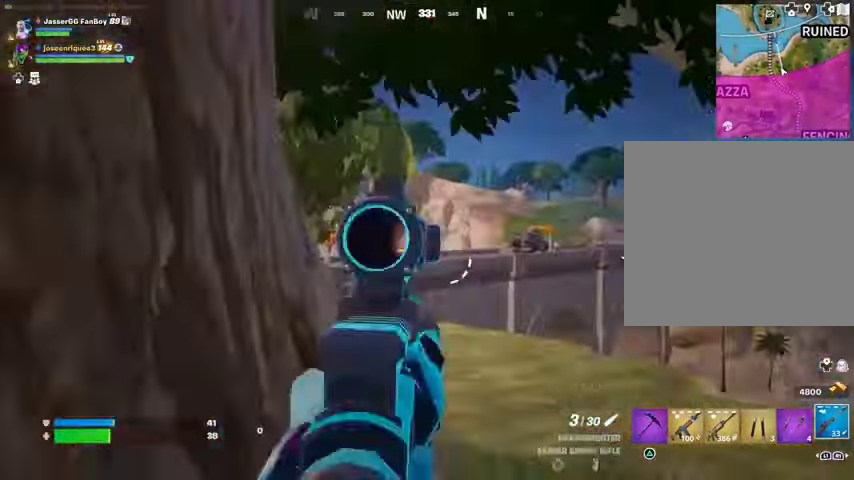
{"buttons": [], "left_stick": "left", "right_stick": "center", "events": [[233, "left_stick", "center"], [300, "left_stick", "left"], [400, "L2", "up"], [400, "L3", "down"], [400, "R2", "down"], [400, "right_stick", "down"], [467, "L3", "up"], [467, "R2", "up"], [500, "right_stick", "center"]]}
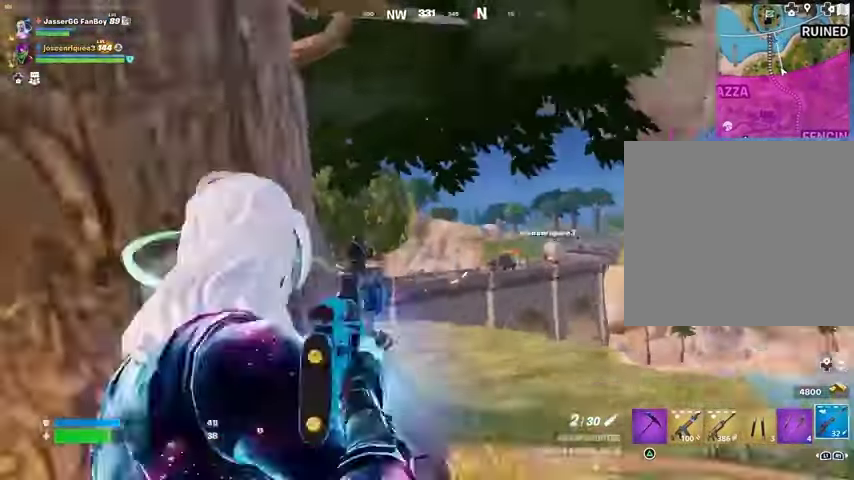
{"buttons": [], "left_stick": "up-left", "right_stick": "center", "events": [[333, "left_stick", "up-left"]]}
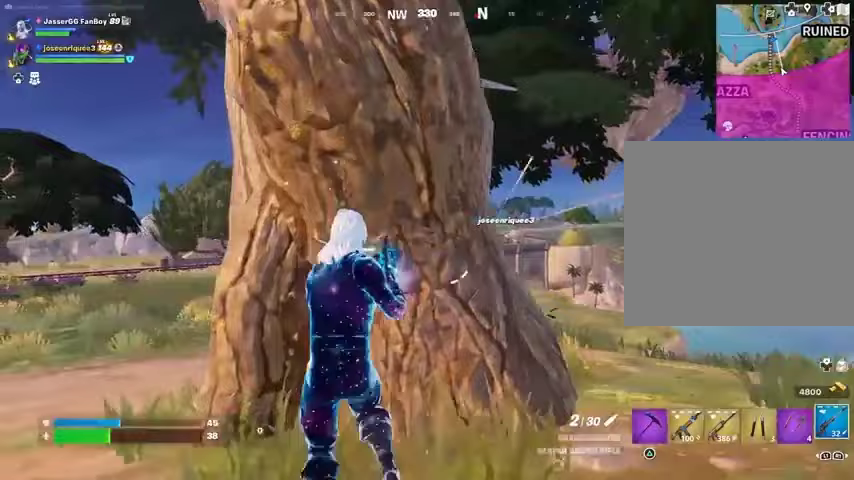
{"buttons": [], "left_stick": "left", "right_stick": "center", "events": [[100, "left_stick", "right"], [167, "right_stick", "left"], [300, "left_stick", "down-left"], [300, "right_stick", "center"], [400, "left_stick", "left"]]}
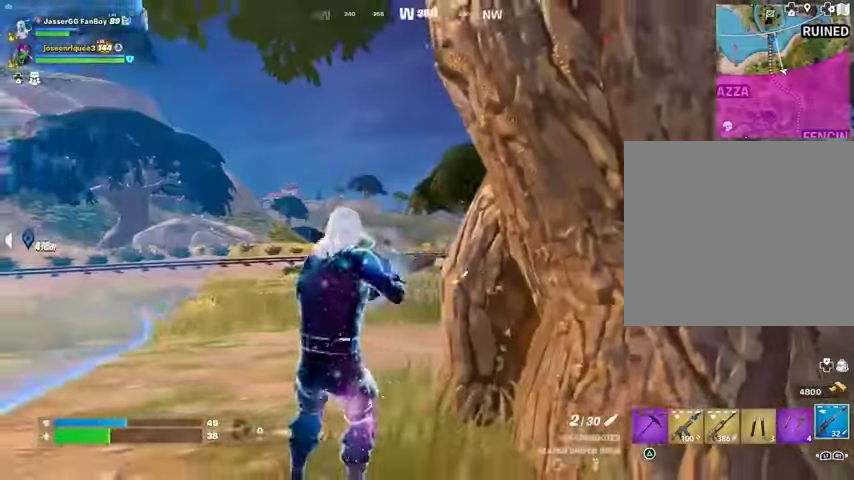
{"buttons": [], "left_stick": "up", "right_stick": "center", "events": [[100, "right_stick", "right"], [133, "left_stick", "up-right"], [233, "right_stick", "center"], [300, "left_stick", "up"]]}
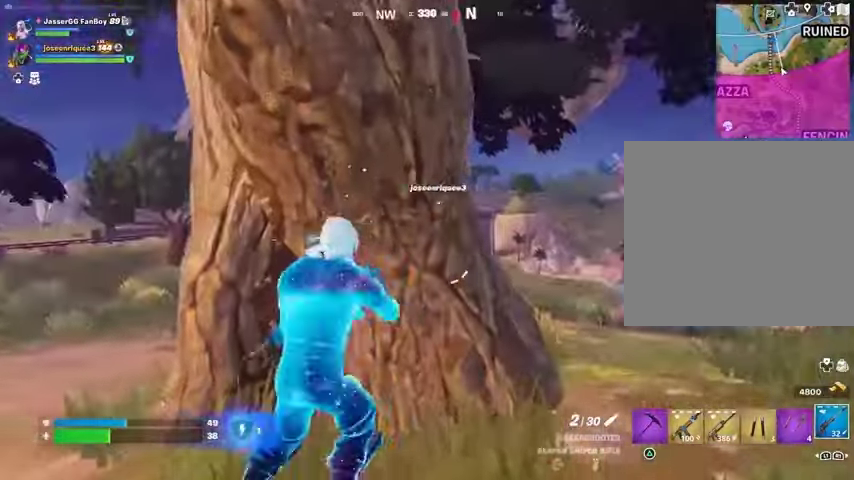
{"buttons": [], "left_stick": "right", "right_stick": "center", "events": [[67, "left_stick", "right"]]}
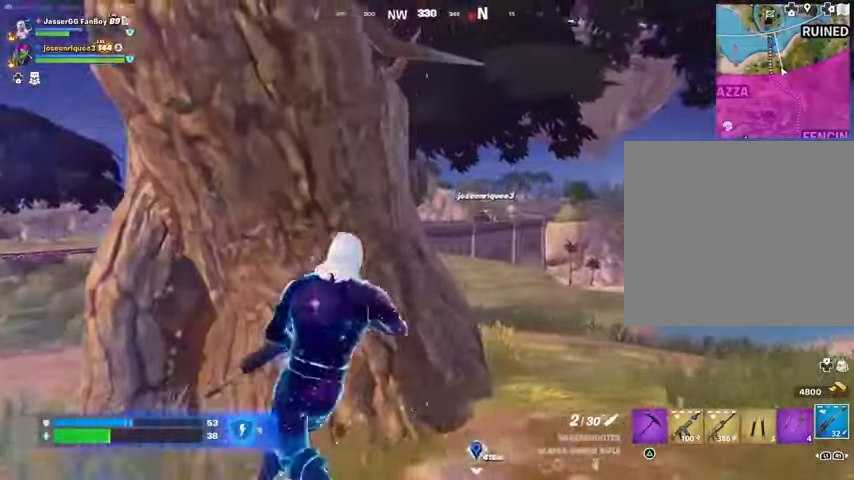
{"buttons": ["L2"], "left_stick": "up-right", "right_stick": "up-left", "events": [[67, "L2", "down"], [233, "right_stick", "up-right"], [300, "right_stick", "center"], [333, "left_stick", "up-right"], [400, "right_stick", "up-left"]]}
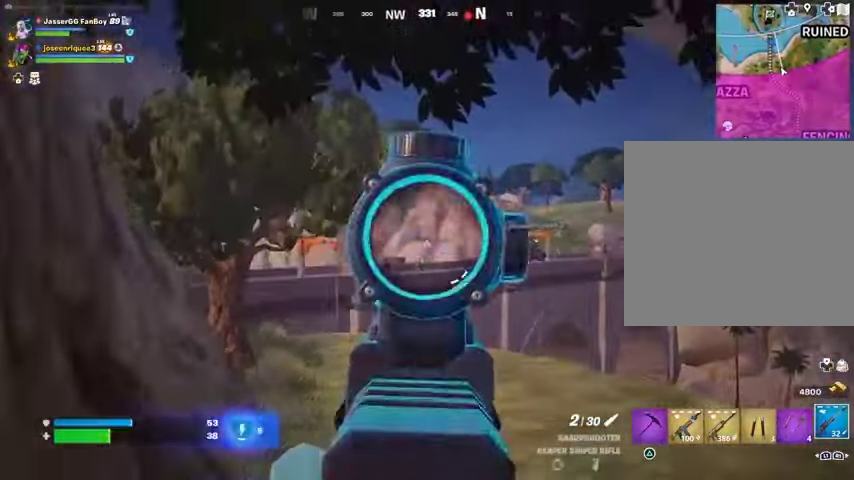
{"buttons": ["L2"], "left_stick": "up-right", "right_stick": "down-left", "events": [[167, "right_stick", "down-left"], [300, "right_stick", "center"], [500, "right_stick", "down-left"]]}
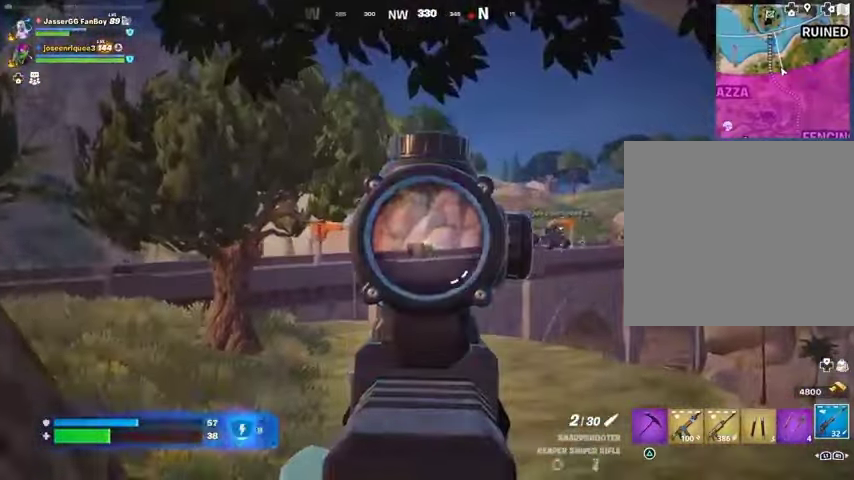
{"buttons": [], "left_stick": "up-right", "right_stick": "center", "events": [[67, "L2", "up"], [67, "L3", "down"], [67, "R2", "down"], [67, "right_stick", "center"], [133, "L3", "up"], [167, "R2", "up"]]}
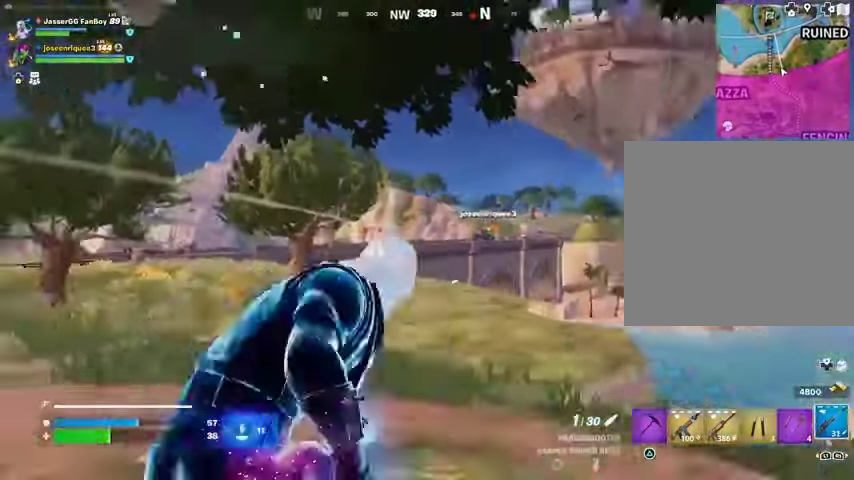
{"buttons": [], "left_stick": "up-right", "right_stick": "left", "events": [[33, "right_stick", "right"], [200, "right_stick", "center"], [467, "right_stick", "left"]]}
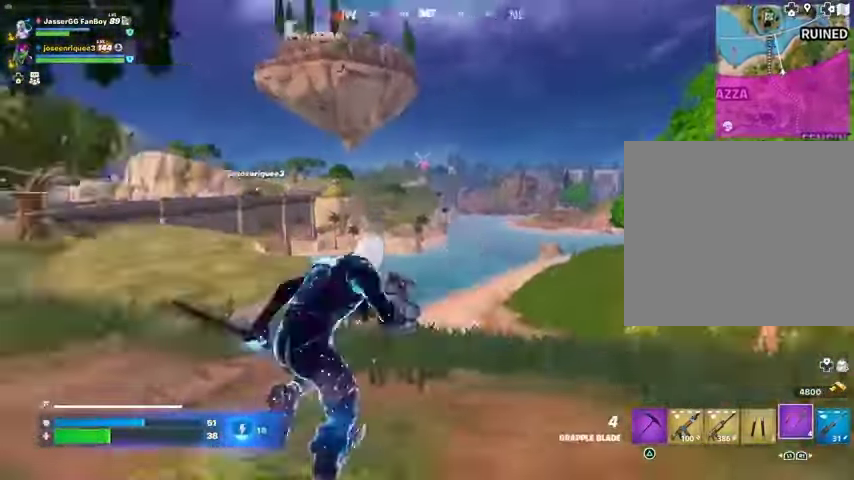
{"buttons": [], "left_stick": "up-right", "right_stick": "center", "events": [[67, "R3", "down"], [133, "R3", "up"], [233, "right_stick", "center"]]}
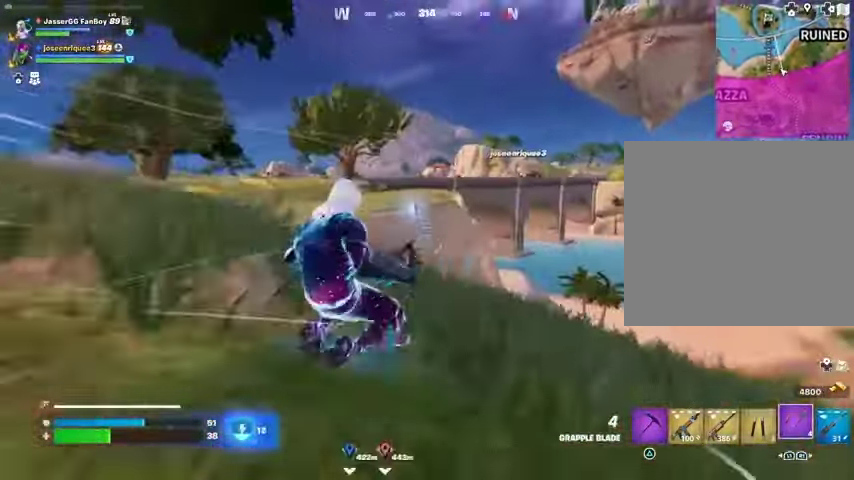
{"buttons": [], "left_stick": "up", "right_stick": "up-left", "events": [[100, "left_stick", "up"], [100, "right_stick", "right"], [200, "right_stick", "center"], [333, "R3", "down"], [433, "R3", "up"], [467, "right_stick", "up-left"]]}
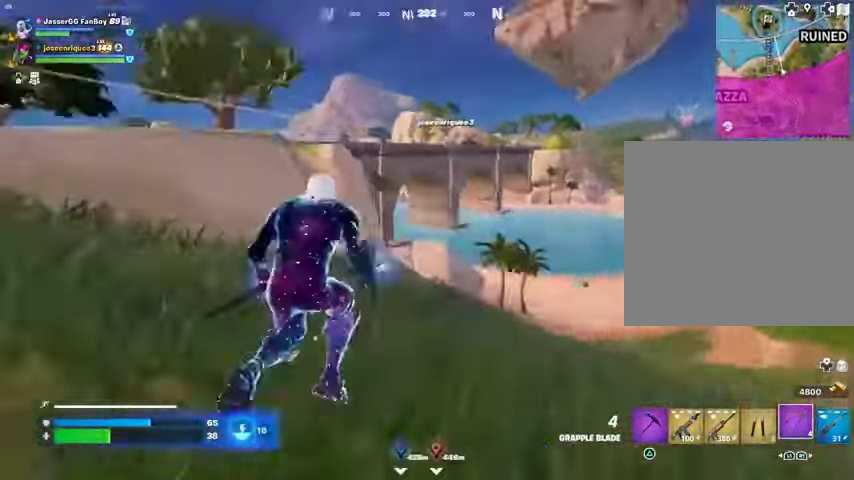
{"buttons": [], "left_stick": "up-right", "right_stick": "center", "events": [[100, "right_stick", "center"], [400, "left_stick", "up-right"]]}
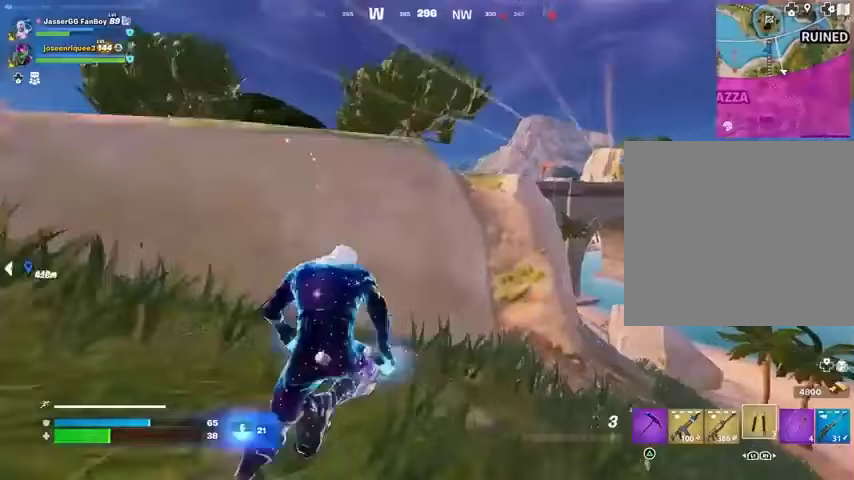
{"buttons": [], "left_stick": "down", "right_stick": "center", "events": [[300, "right_stick", "up-right"], [333, "left_stick", "down-right"], [367, "right_stick", "center"], [400, "left_stick", "down"]]}
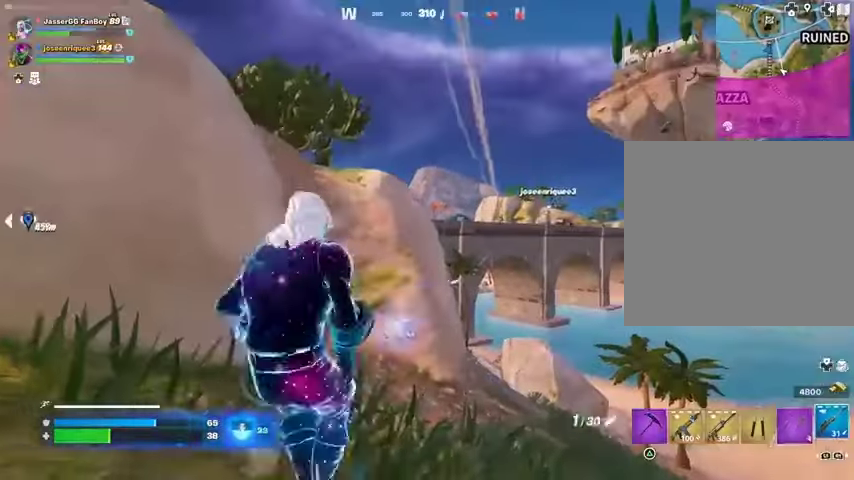
{"buttons": ["L2"], "left_stick": "down", "right_stick": "right", "events": [[233, "L2", "down"], [333, "right_stick", "right"]]}
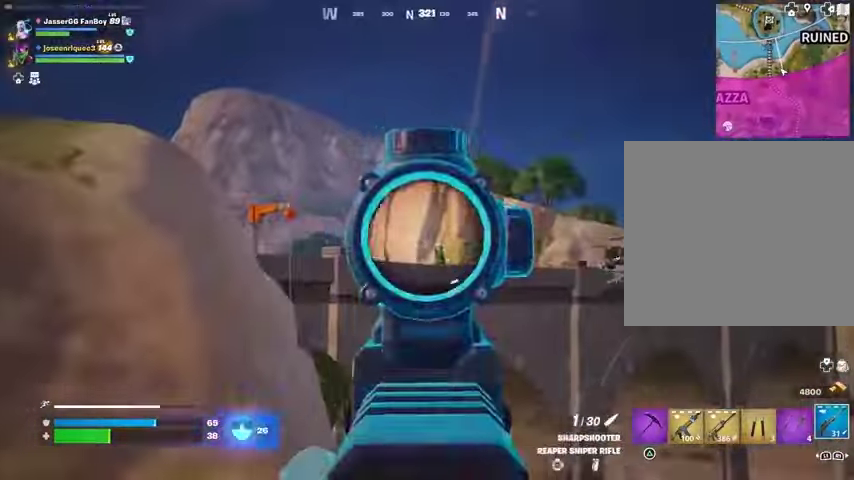
{"buttons": [], "left_stick": "up", "right_stick": "down-right", "events": [[167, "left_stick", "up"], [167, "right_stick", "center"], [333, "right_stick", "right"], [400, "R2", "down"], [433, "L2", "up"], [433, "L3", "down"], [433, "right_stick", "down-left"], [467, "R2", "up"], [500, "L3", "up"], [500, "right_stick", "down-right"]]}
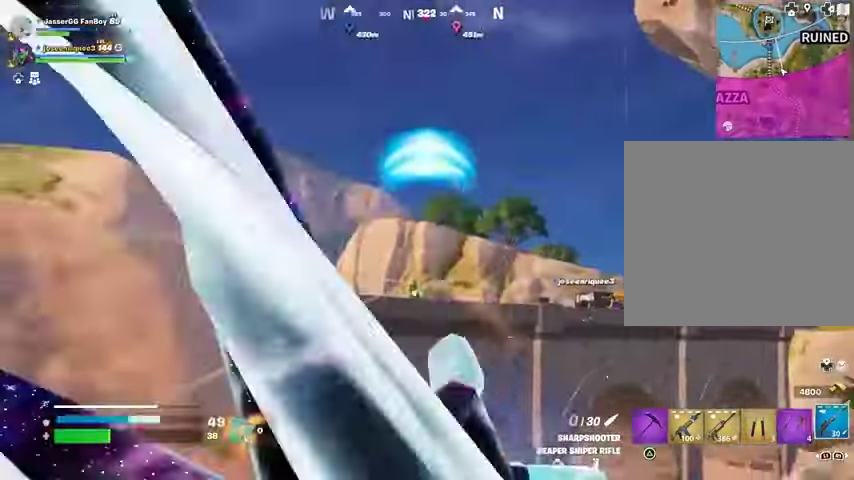
{"buttons": [], "left_stick": "up-right", "right_stick": "down-right", "events": [[33, "left_stick", "up-left"], [33, "right_stick", "center"], [133, "right_stick", "down"], [300, "right_stick", "center"], [367, "right_stick", "down-right"], [400, "left_stick", "up-right"]]}
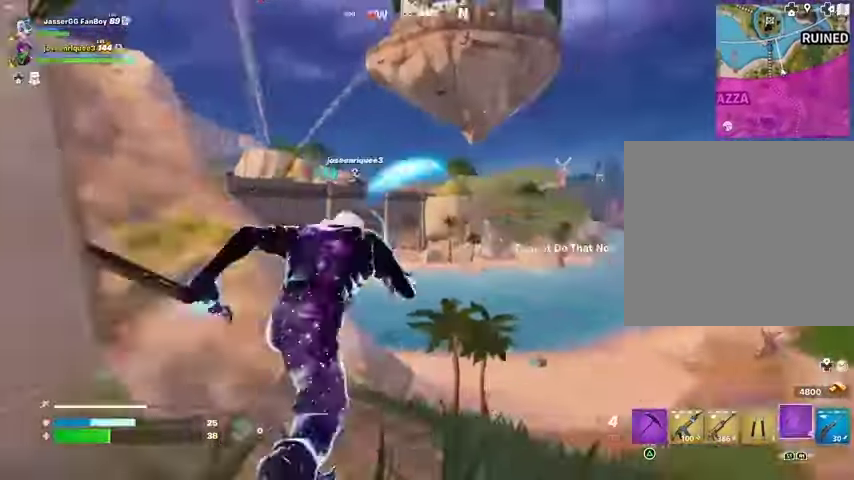
{"buttons": [], "left_stick": "up-right", "right_stick": "center", "events": [[233, "right_stick", "left"], [433, "L2", "down"], [500, "L2", "up"], [500, "right_stick", "center"]]}
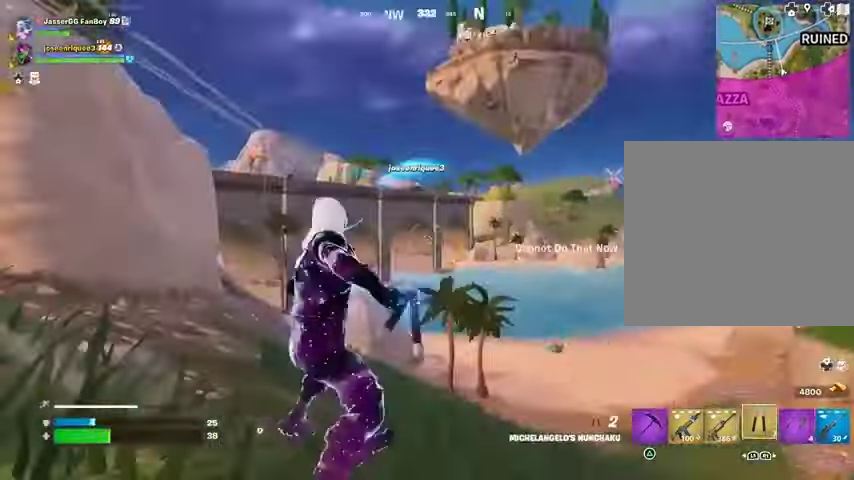
{"buttons": [], "left_stick": "up-right", "right_stick": "center", "events": [[100, "right_stick", "left"], [167, "right_stick", "center"]]}
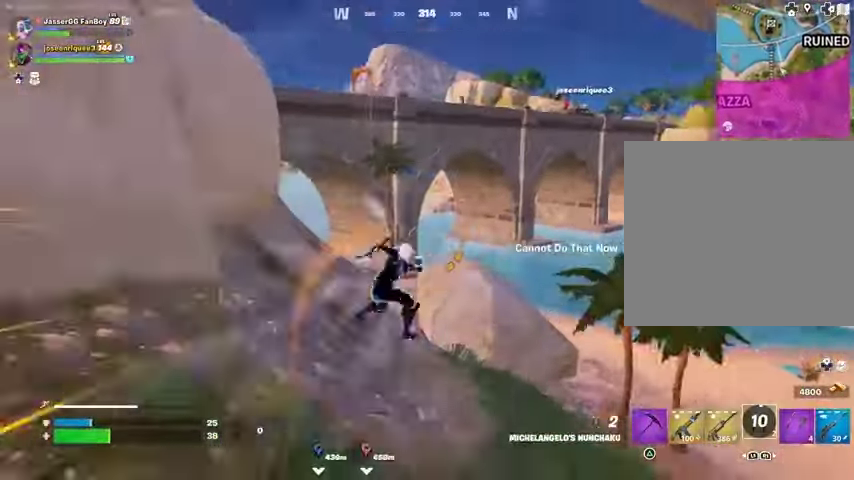
{"buttons": [], "left_stick": "up-right", "right_stick": "center", "events": [[100, "left_stick", "up-left"], [367, "right_stick", "up-right"], [400, "left_stick", "up-right"], [433, "right_stick", "center"]]}
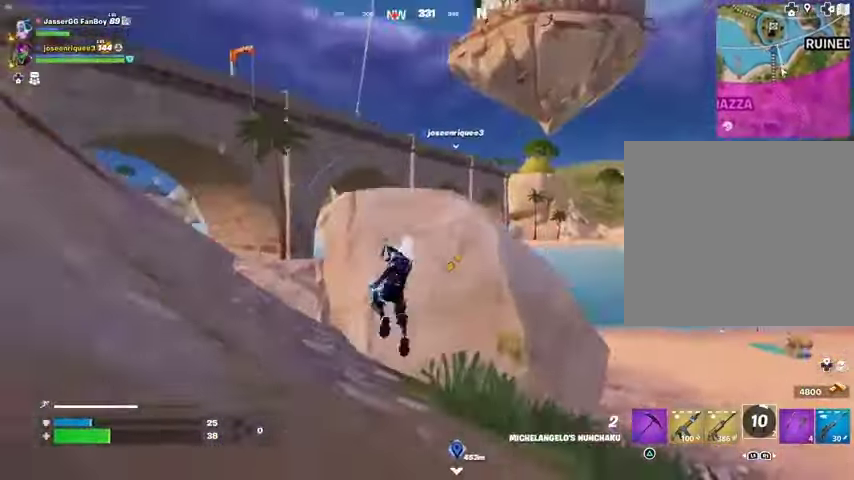
{"buttons": [], "left_stick": "up-left", "right_stick": "center", "events": [[200, "left_stick", "up-left"]]}
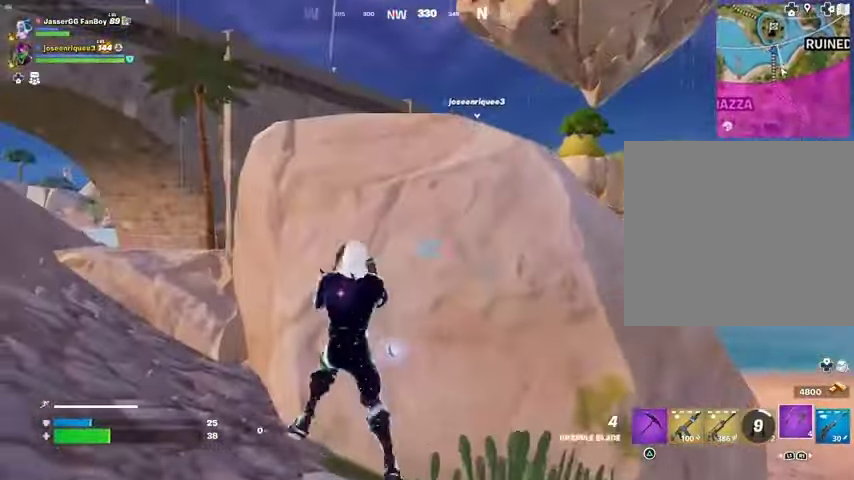
{"buttons": [], "left_stick": "right", "right_stick": "center", "events": [[33, "left_stick", "right"]]}
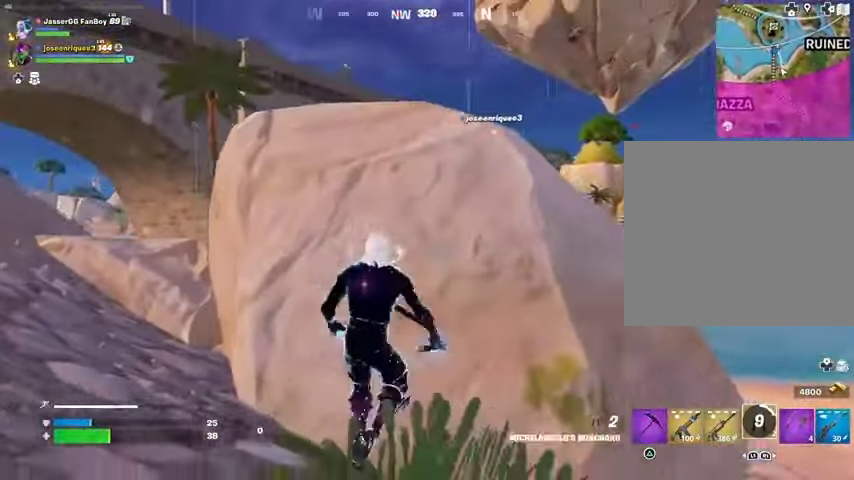
{"buttons": [], "left_stick": "down-left", "right_stick": "up-left", "events": [[333, "left_stick", "down"], [433, "left_stick", "down-left"], [500, "right_stick", "up-left"]]}
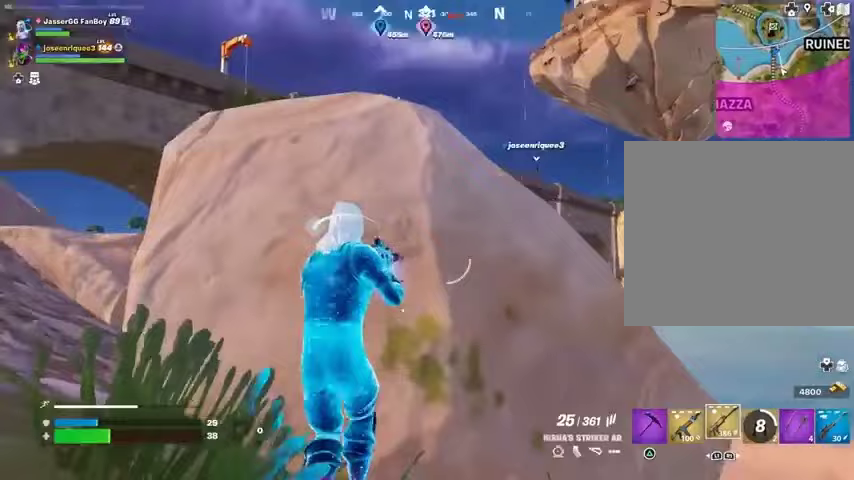
{"buttons": ["L2"], "left_stick": "left", "right_stick": "center", "events": [[67, "left_stick", "left"], [100, "right_stick", "center"], [367, "L2", "down"]]}
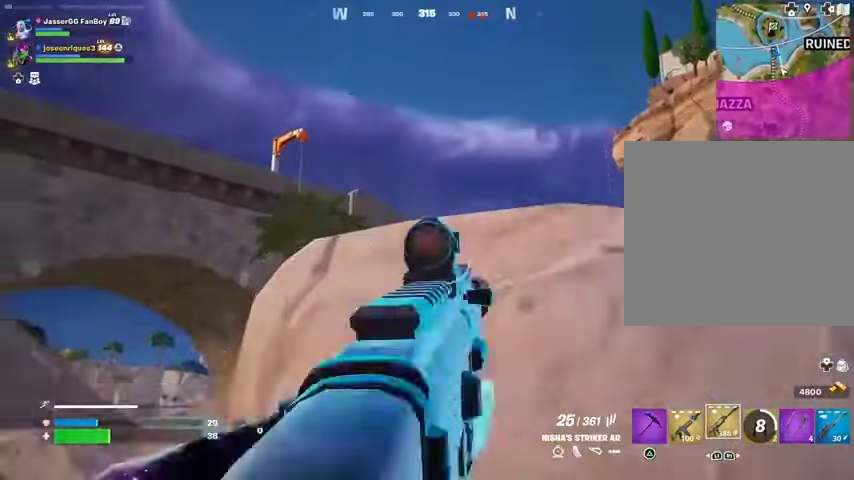
{"buttons": ["L2"], "left_stick": "left", "right_stick": "center", "events": [[33, "right_stick", "up-right"], [200, "right_stick", "center"], [400, "right_stick", "left"], [500, "right_stick", "center"]]}
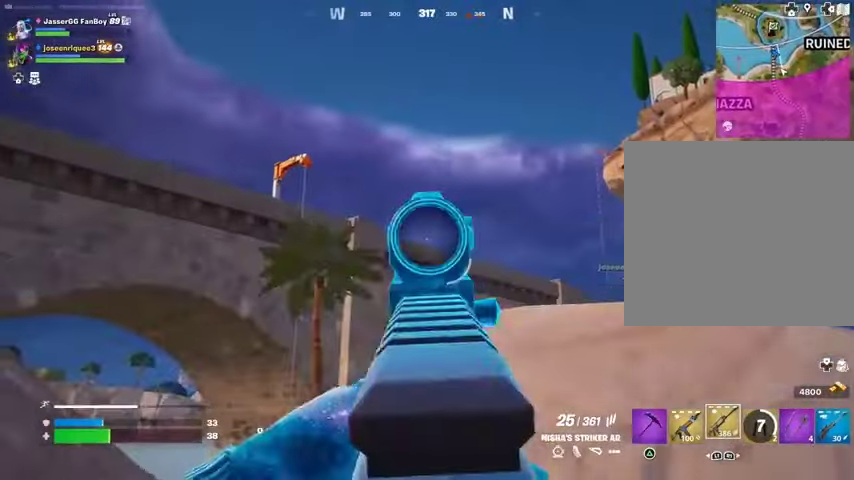
{"buttons": [], "left_stick": "up-left", "right_stick": "center", "events": [[500, "L2", "up"], [500, "left_stick", "up-left"]]}
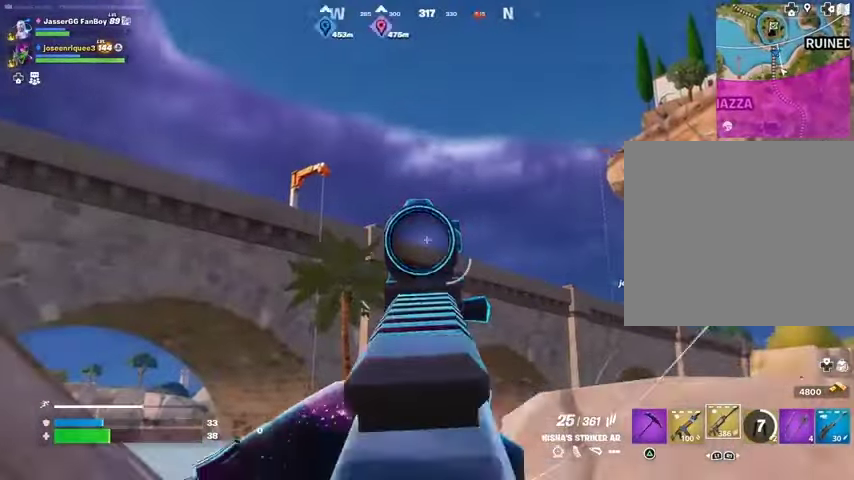
{"buttons": [], "left_stick": "up-left", "right_stick": "center", "events": [[33, "L3", "down"], [133, "L3", "up"]]}
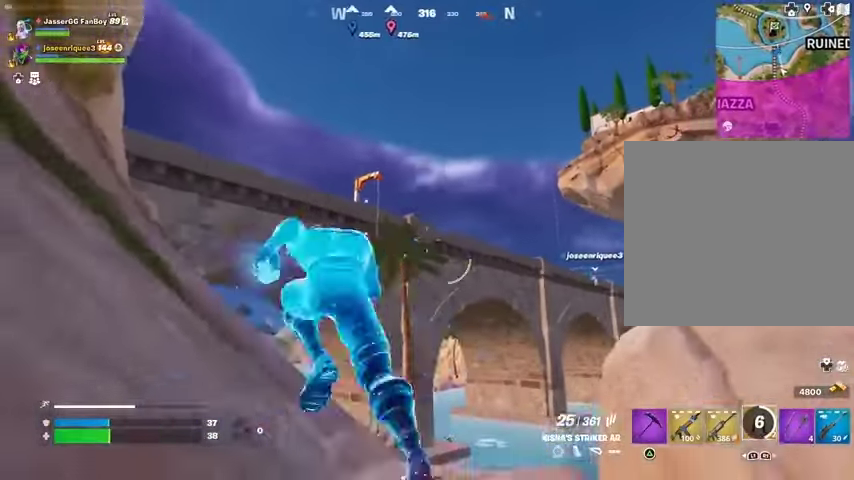
{"buttons": [], "left_stick": "up-left", "right_stick": "center", "events": [[167, "CROSS", "down"], [200, "CROSS", "up"]]}
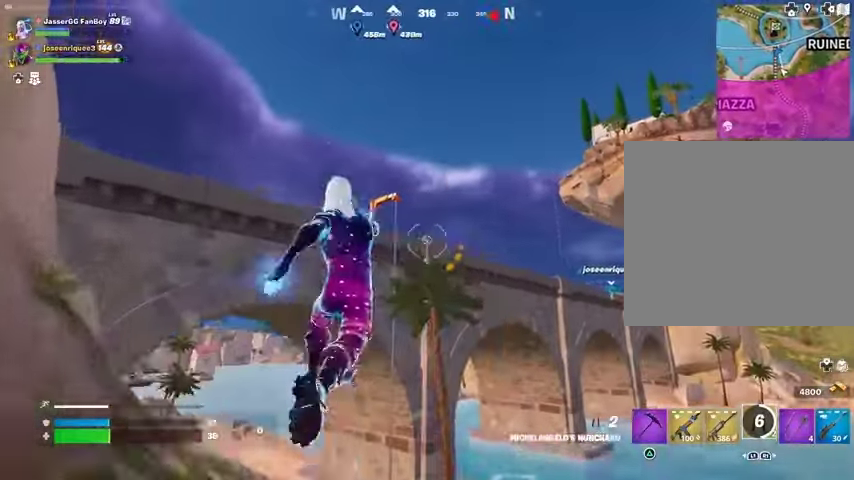
{"buttons": [], "left_stick": "up-left", "right_stick": "up", "events": [[133, "L2", "down"], [133, "right_stick", "up-left"], [233, "L2", "up"], [233, "right_stick", "center"], [433, "right_stick", "up"]]}